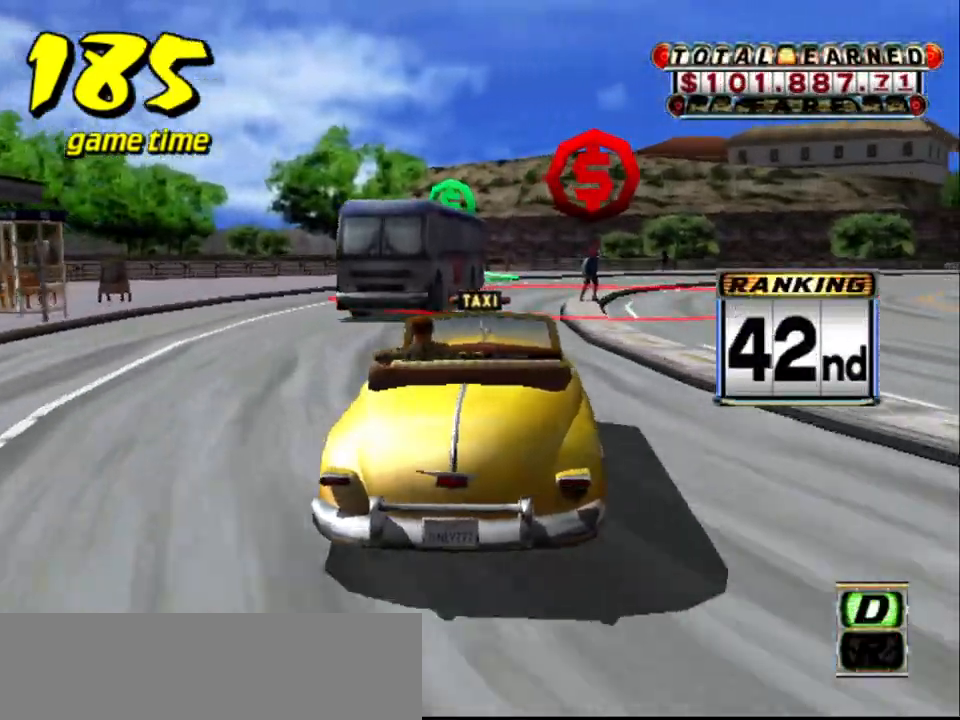
Gameplay with keyboard; each line is a JSON object with the keys held at the frame after it. "events" lists presses ("down") and releases ("up") of "a", "down", "left", "return", "right", "s", "space", "tab" and "up" between this image and that frame as [ms after this image, input, new state], when the widget could be followed in between. No other keys are recorded. Mouse input is not recorded.
{"keys": ["a", "down", "left"], "events": [[50, "left", "down"], [233, "left", "up"], [333, "a", "down"], [333, "down", "down"], [467, "left", "down"]]}
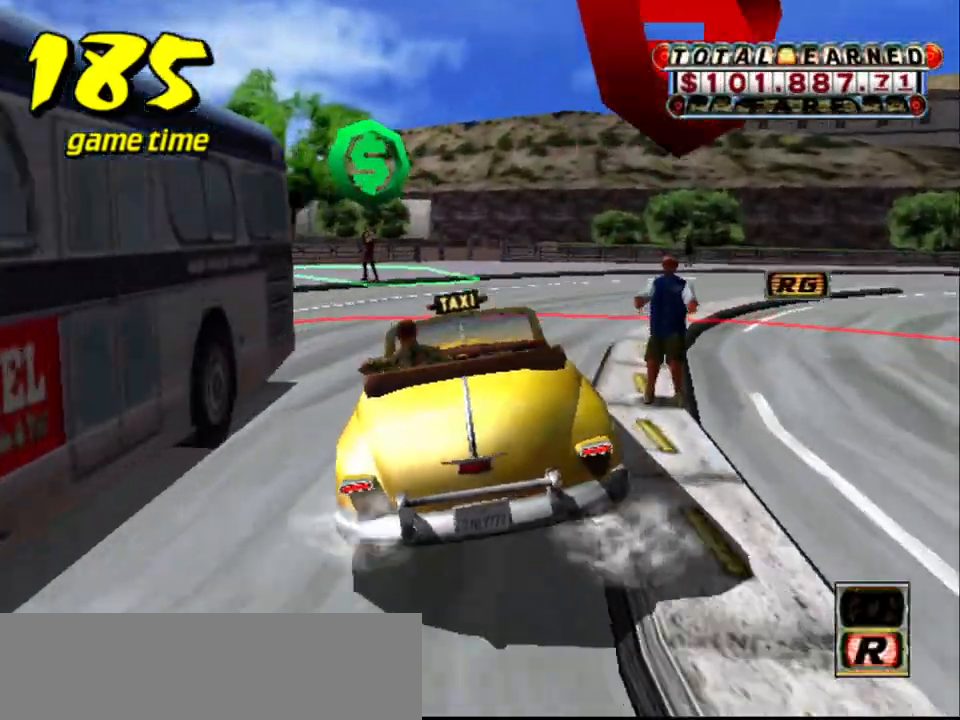
{"keys": ["a", "down", "right", "s"], "events": [[67, "left", "up"], [117, "down", "up"], [150, "down", "down"], [150, "right", "down"], [200, "s", "down"]]}
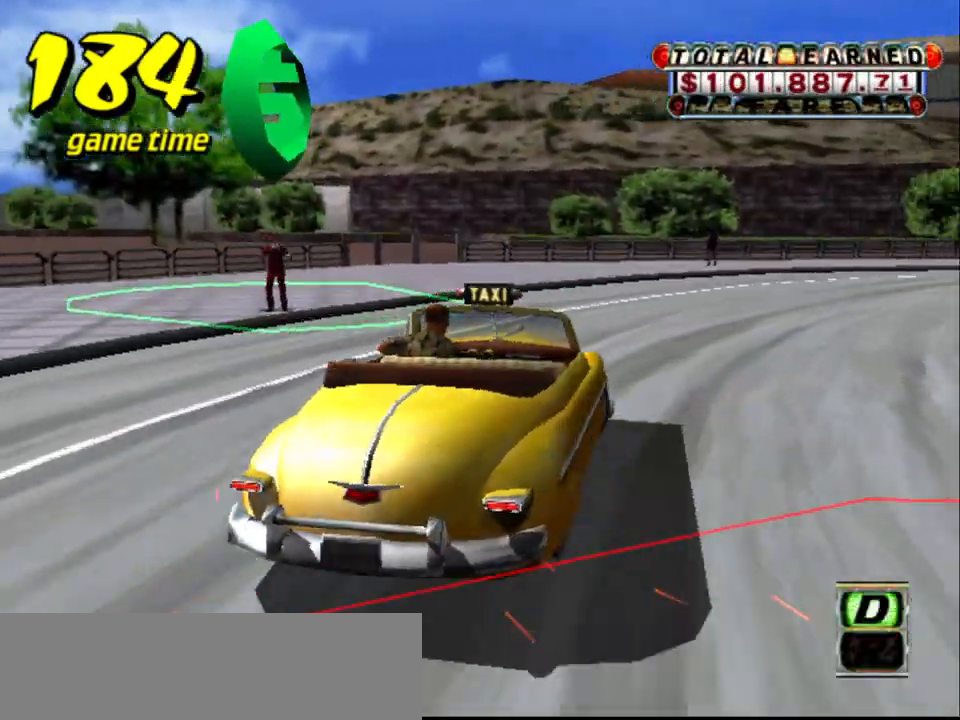
{"keys": ["down", "s", "up"], "events": [[367, "right", "up"], [417, "a", "up"], [417, "s", "up"], [500, "s", "down"], [500, "up", "down"]]}
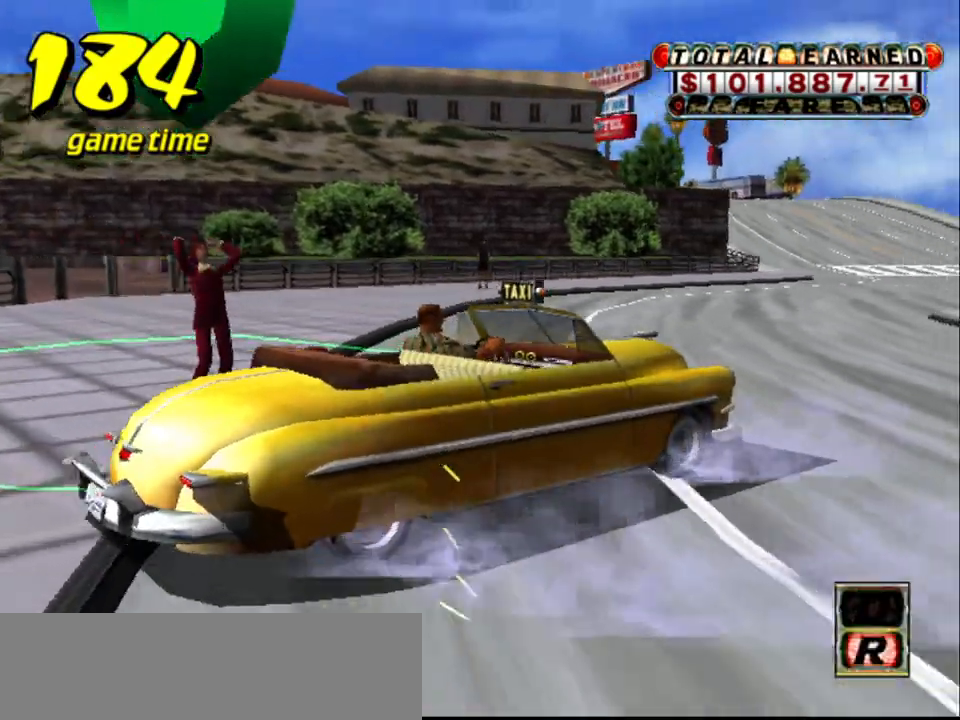
{"keys": [], "events": [[50, "a", "down"], [100, "s", "up"], [133, "a", "up"], [133, "up", "up"], [467, "down", "up"]]}
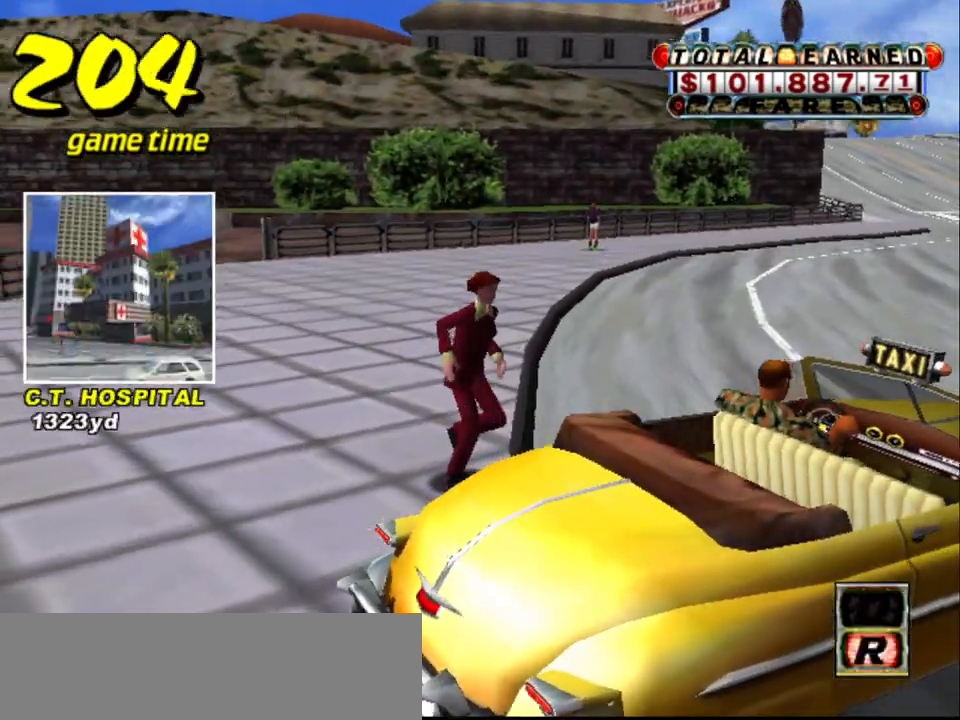
{"keys": [], "events": []}
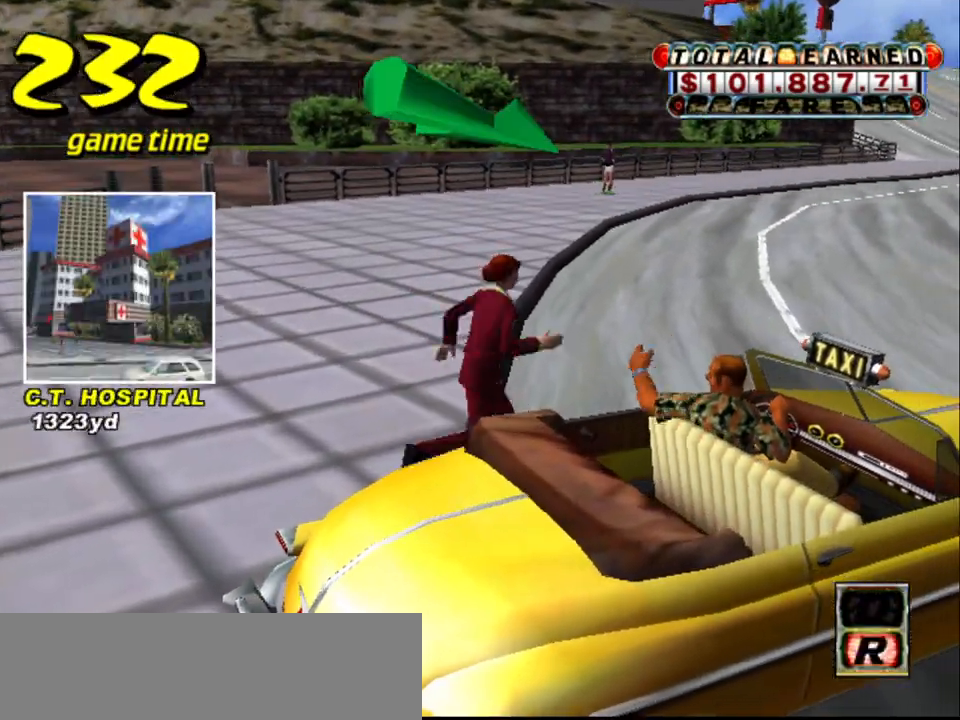
{"keys": [], "events": []}
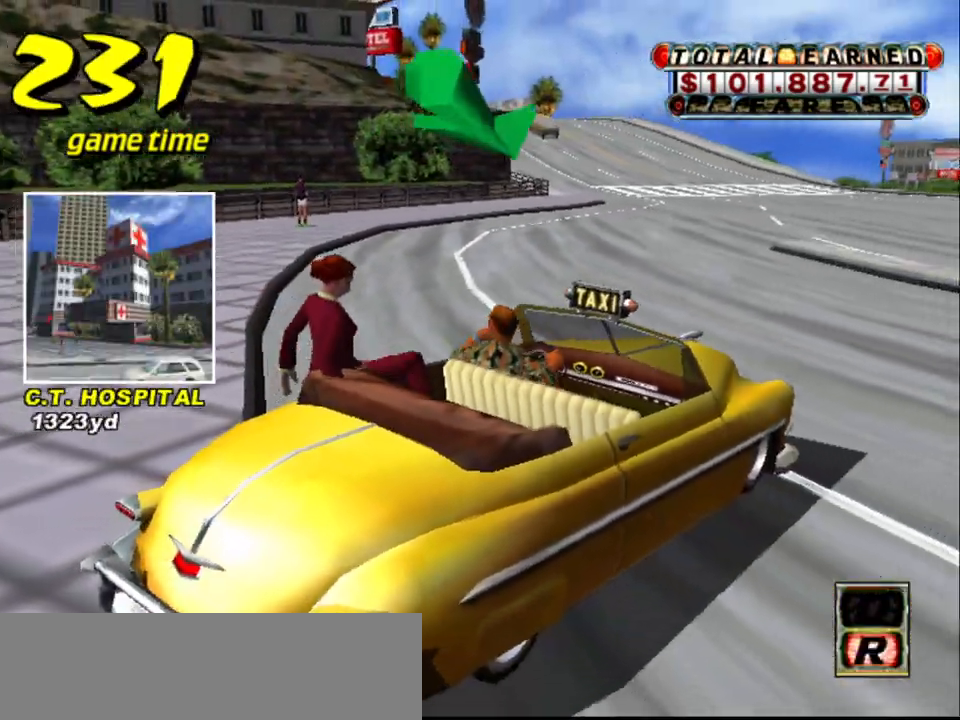
{"keys": ["up"], "events": [[50, "s", "down"], [100, "up", "down"], [183, "s", "up"]]}
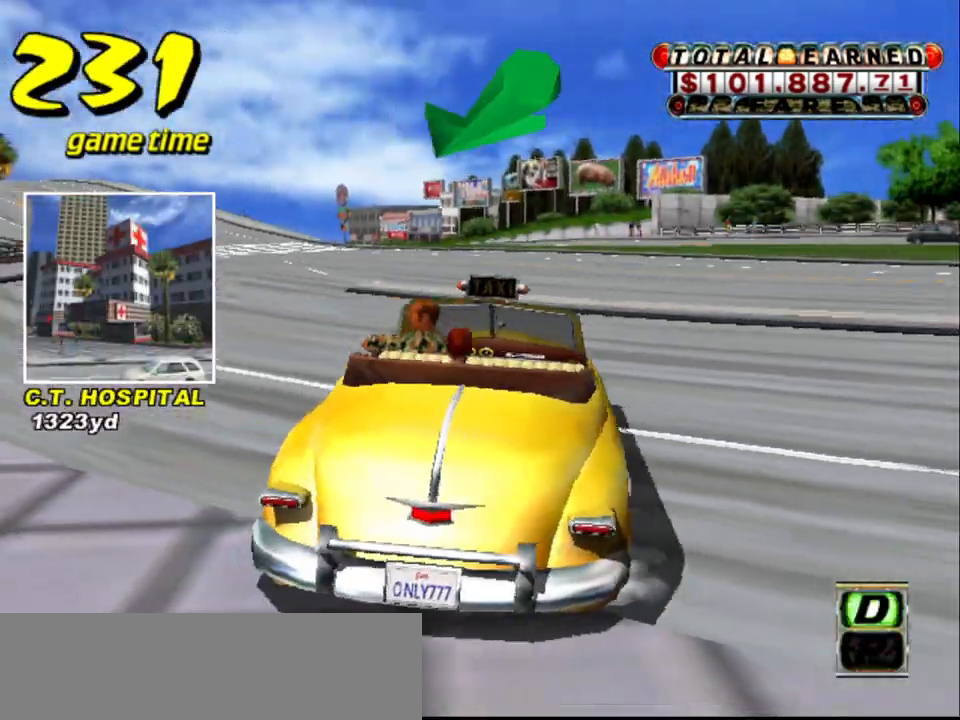
{"keys": ["a"], "events": [[67, "left", "down"], [383, "left", "up"], [433, "up", "up"], [483, "a", "down"]]}
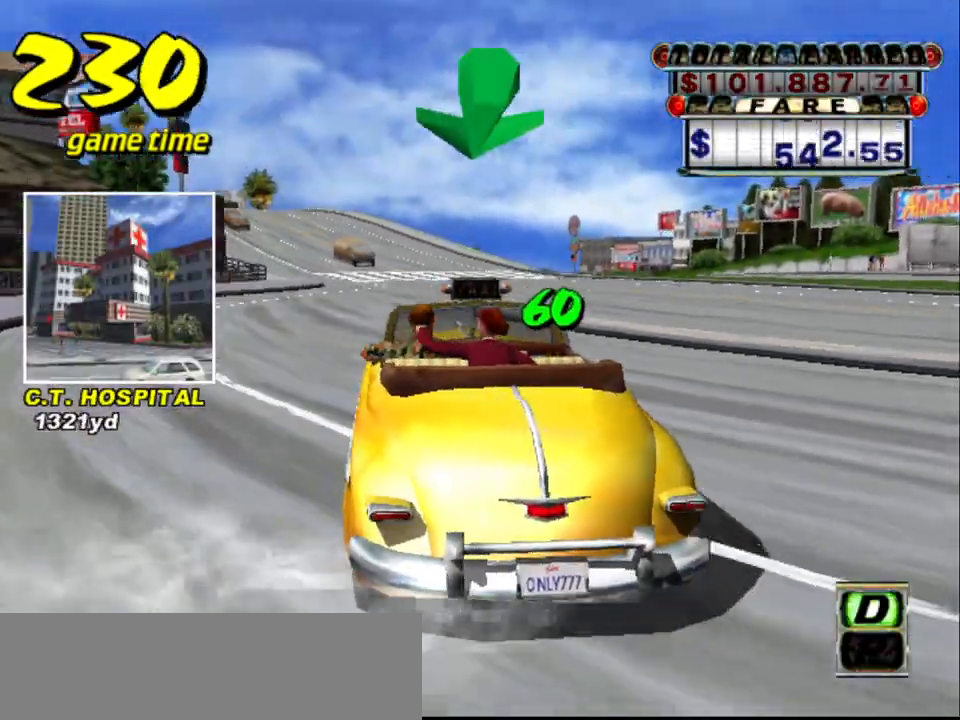
{"keys": ["up"], "events": [[83, "a", "up"], [167, "s", "down"], [217, "up", "down"], [367, "s", "up"]]}
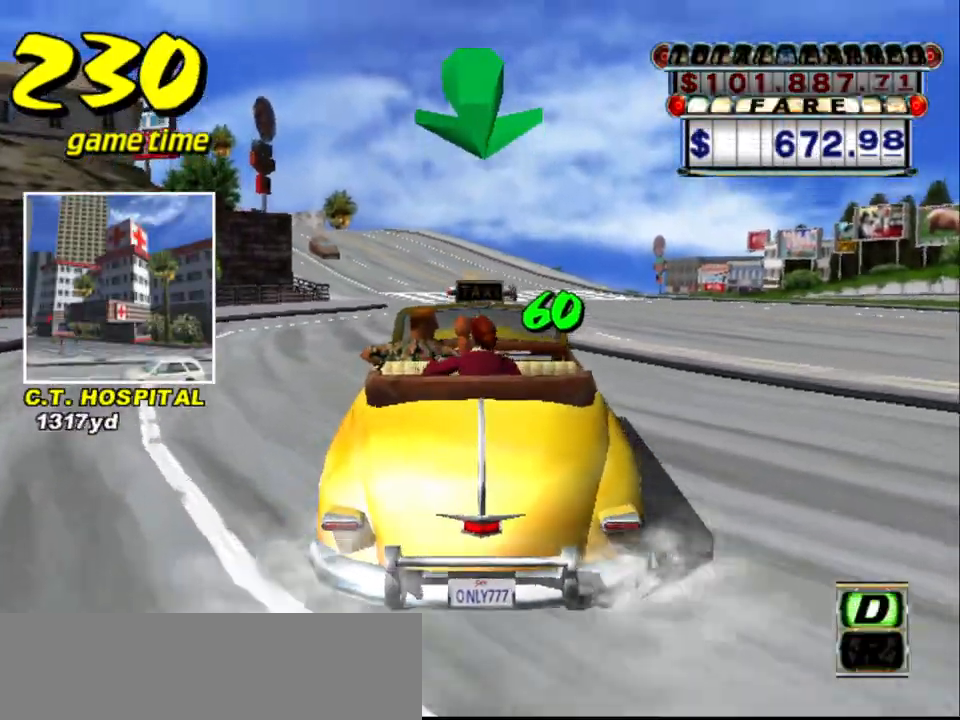
{"keys": ["left", "up"], "events": [[133, "right", "down"], [233, "right", "up"], [467, "left", "down"]]}
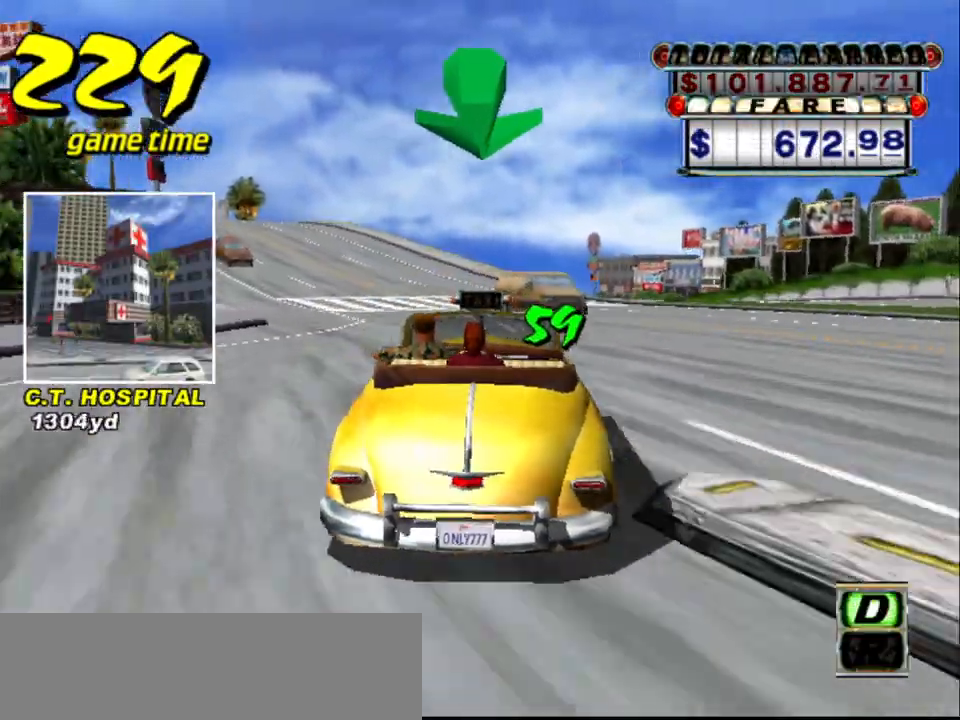
{"keys": ["s", "up"], "events": [[167, "left", "up"], [217, "up", "up"], [250, "a", "down"], [350, "a", "up"], [483, "s", "down"], [483, "up", "down"]]}
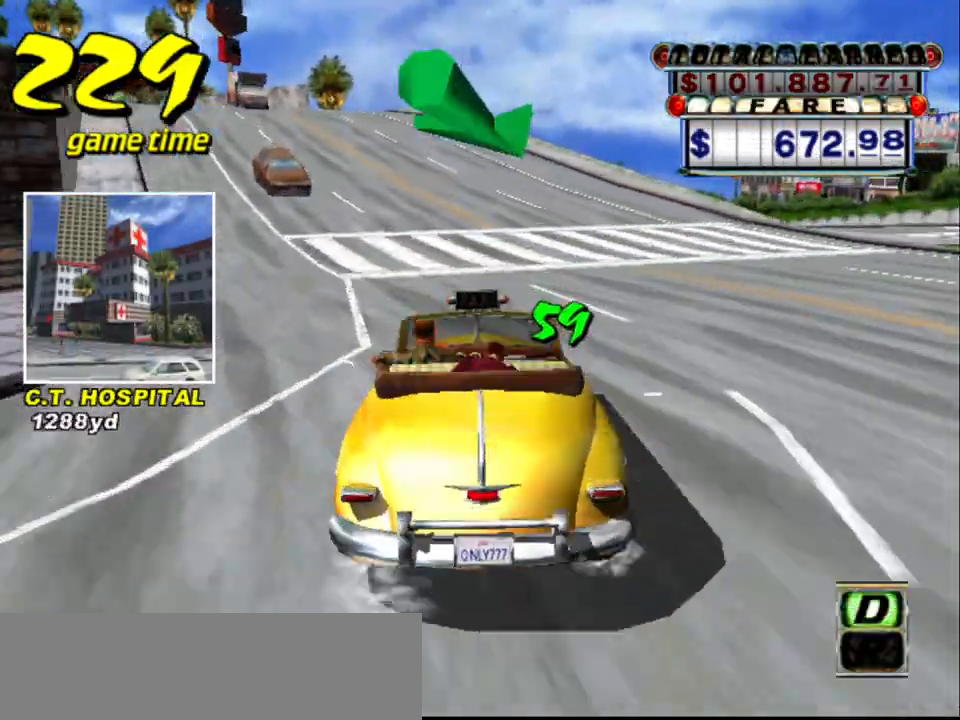
{"keys": ["a"], "events": [[33, "left", "down"], [133, "left", "up"], [367, "left", "down"], [367, "s", "up"], [467, "a", "down"], [467, "left", "up"], [467, "up", "up"]]}
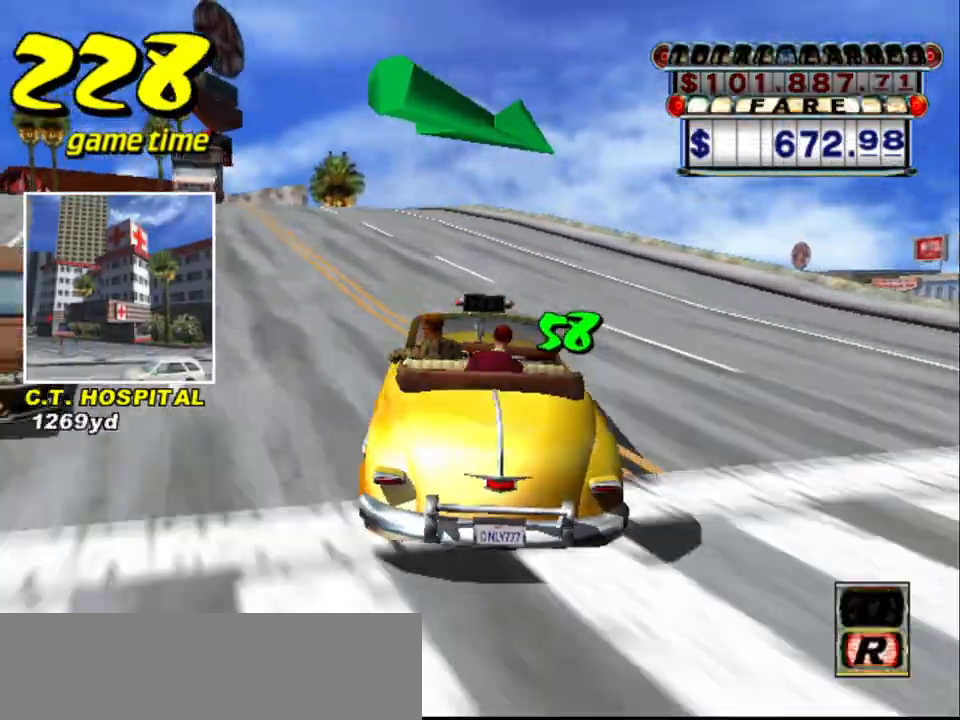
{"keys": ["up"], "events": [[50, "a", "up"], [183, "s", "down"], [183, "up", "down"], [233, "left", "down"], [333, "left", "up"], [367, "s", "up"]]}
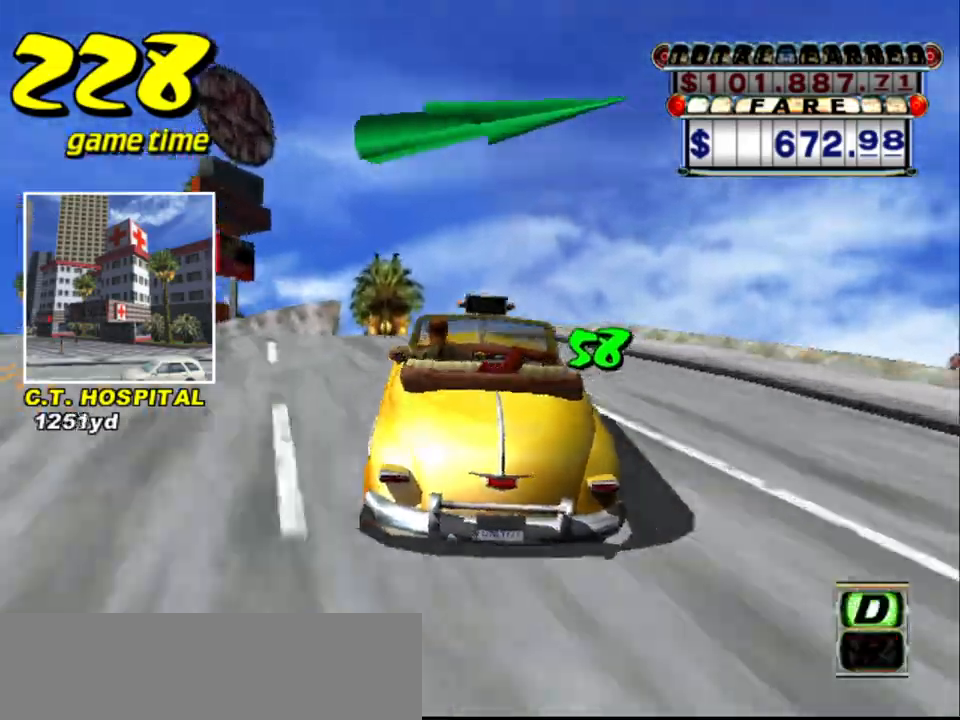
{"keys": ["s"], "events": [[167, "right", "down"], [300, "right", "up"], [300, "up", "up"], [333, "a", "down"], [433, "a", "up"], [433, "s", "down"]]}
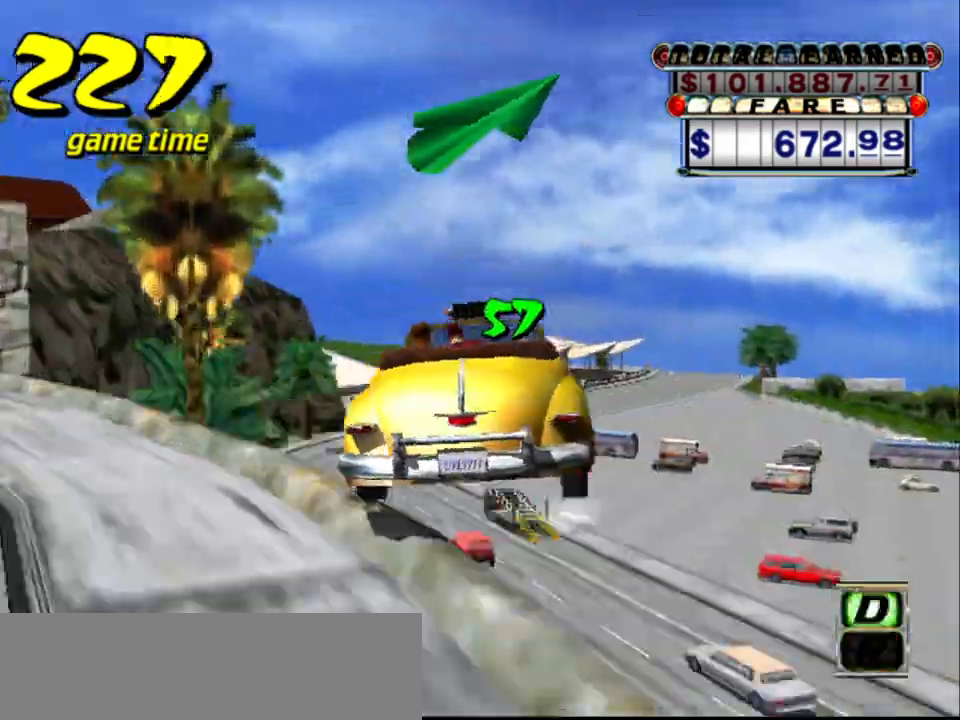
{"keys": ["up"], "events": [[33, "s", "up"], [217, "up", "down"]]}
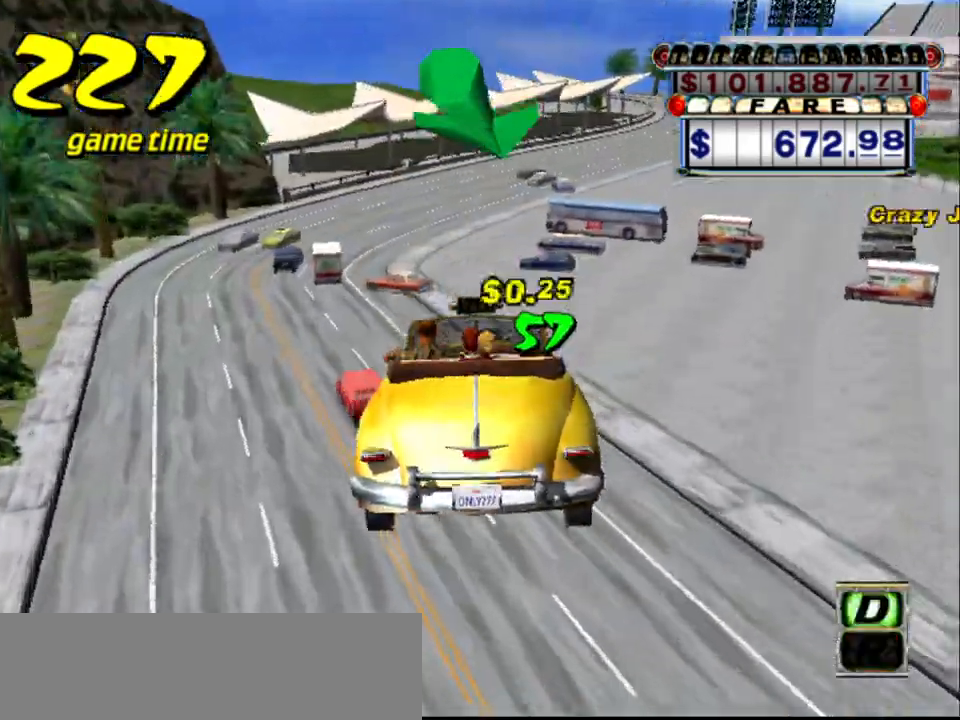
{"keys": ["up"], "events": []}
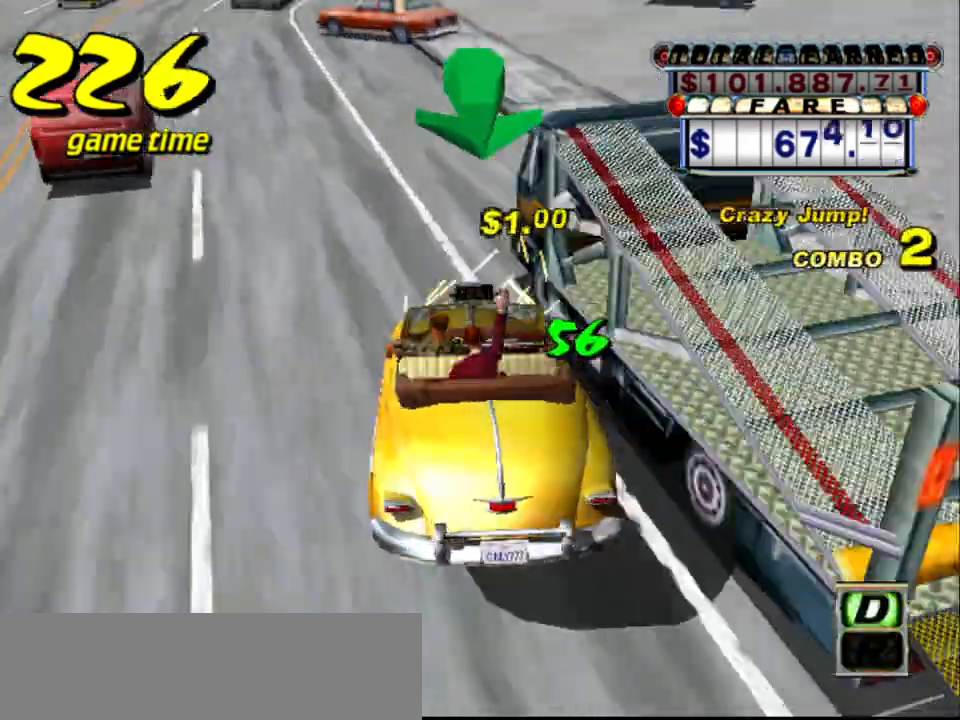
{"keys": [], "events": [[67, "right", "down"], [200, "right", "up"], [300, "right", "down"], [383, "right", "up"], [383, "up", "up"]]}
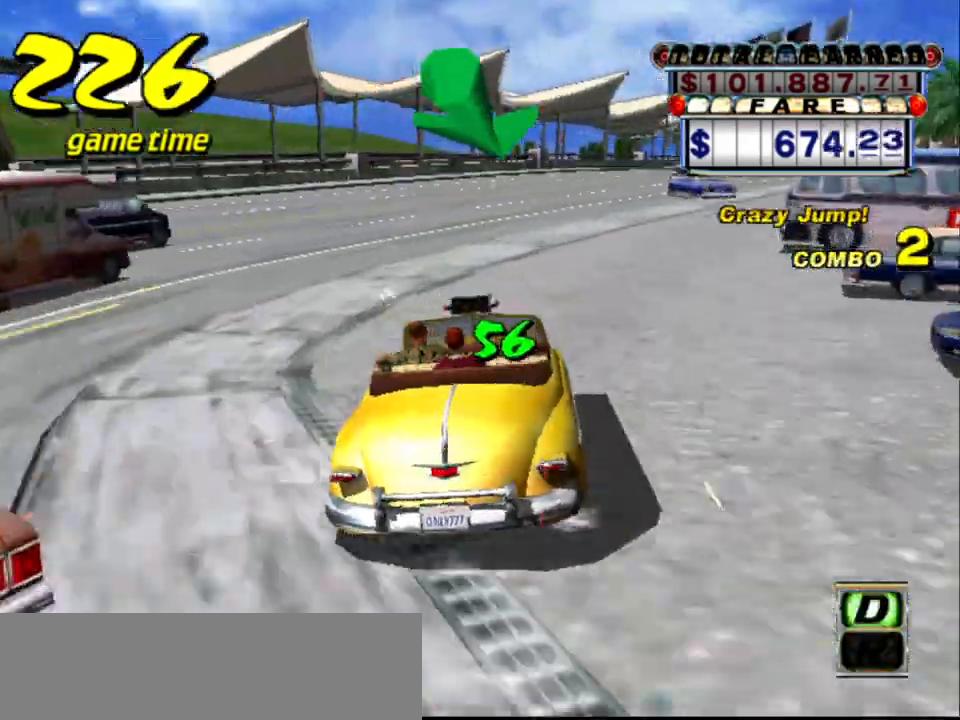
{"keys": ["right", "s", "up"], "events": [[133, "a", "down"], [267, "a", "up"], [350, "s", "down"], [400, "right", "down"], [400, "up", "down"]]}
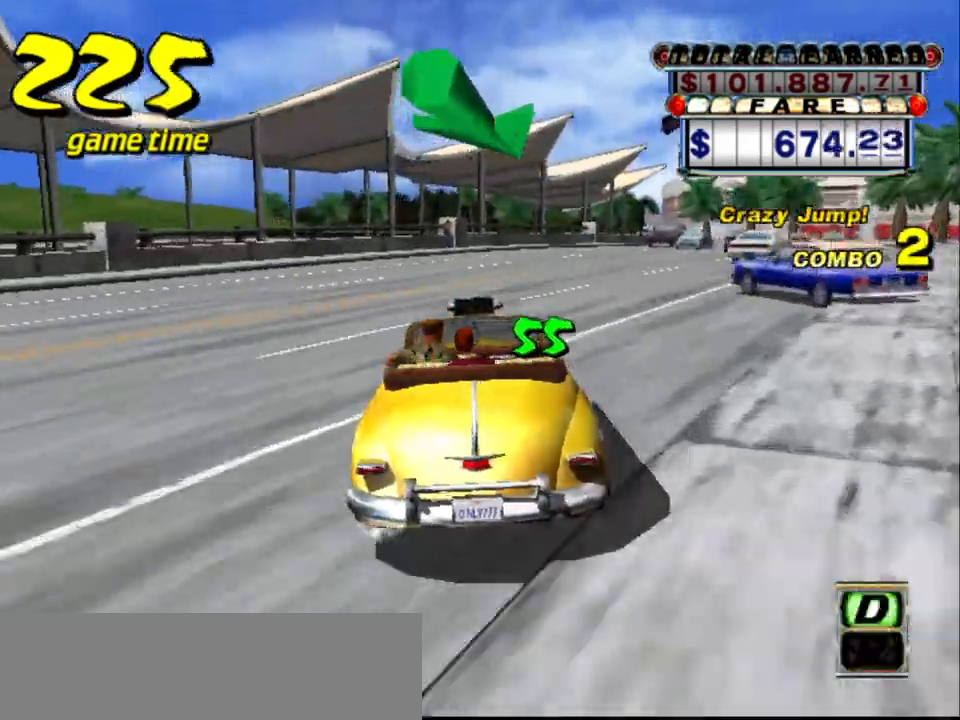
{"keys": ["a"], "events": [[50, "right", "up"], [50, "s", "up"], [283, "up", "up"], [417, "a", "down"]]}
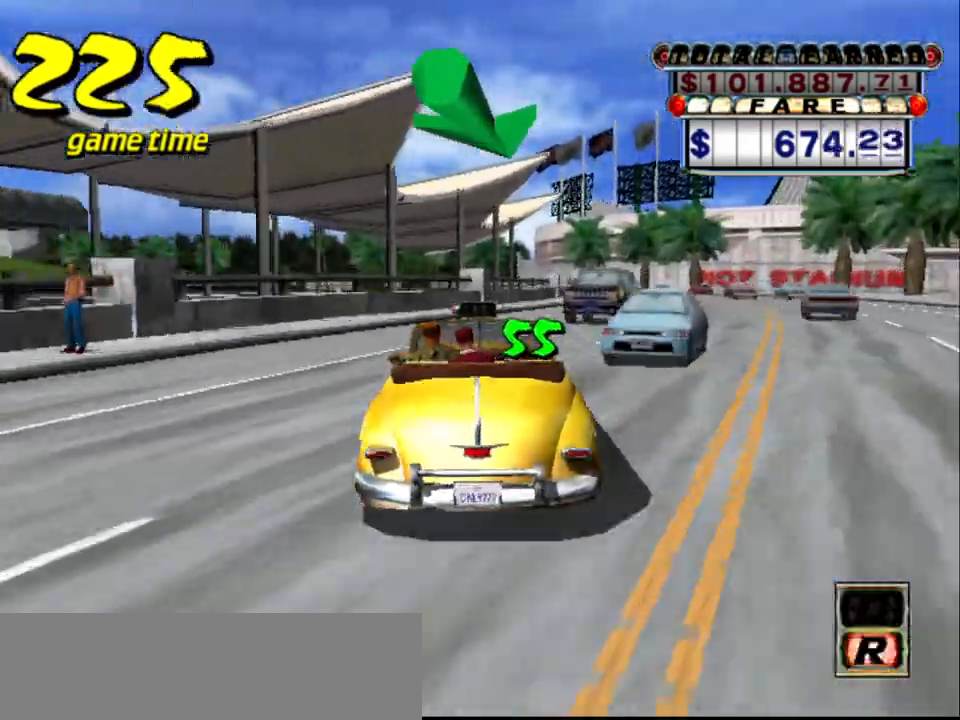
{"keys": ["s"], "events": [[17, "a", "up"], [150, "right", "down"], [150, "s", "down"], [250, "right", "up"], [250, "s", "up"], [333, "a", "down"], [433, "a", "up"], [483, "s", "down"]]}
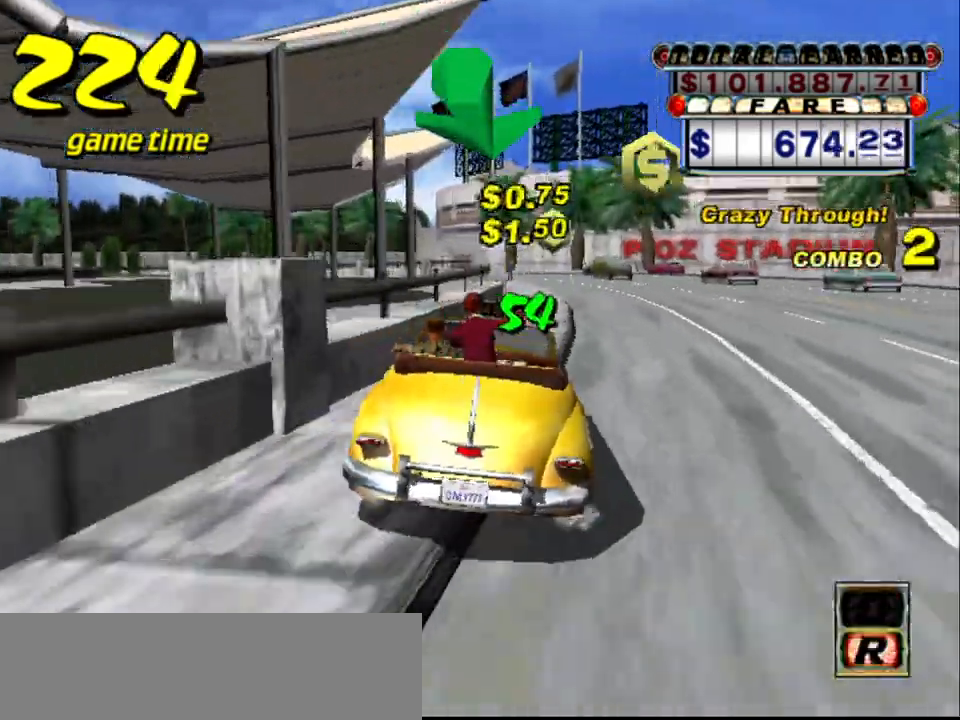
{"keys": [], "events": [[83, "s", "up"], [367, "left", "down"], [417, "up", "down"], [500, "left", "up"], [500, "up", "up"]]}
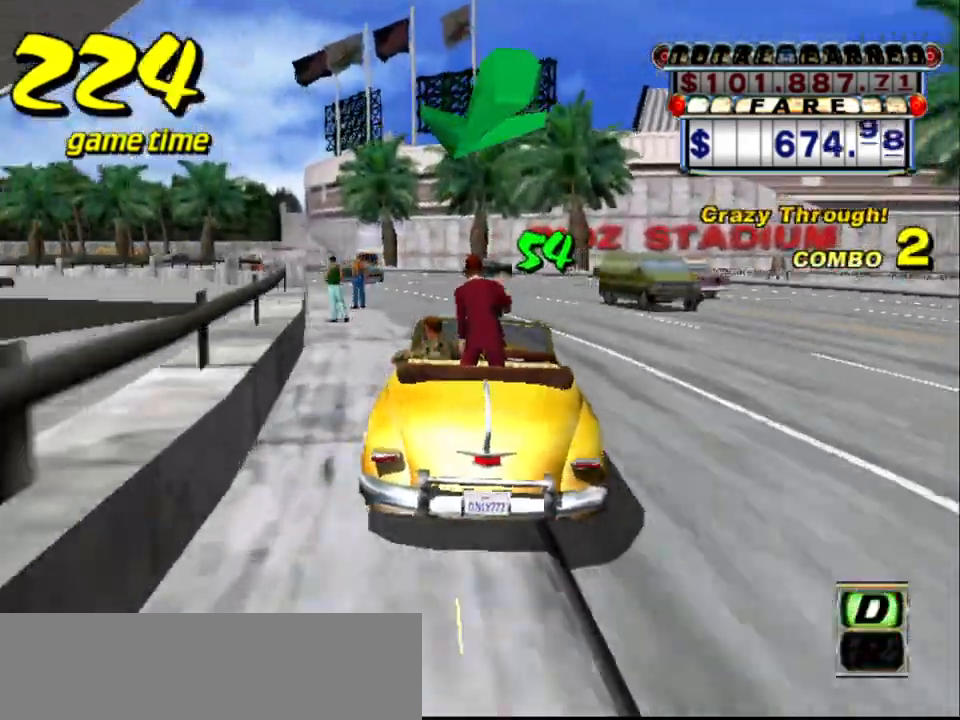
{"keys": [], "events": [[133, "left", "down"], [183, "a", "down"], [283, "a", "up"], [317, "left", "up"], [367, "s", "down"], [467, "s", "up"]]}
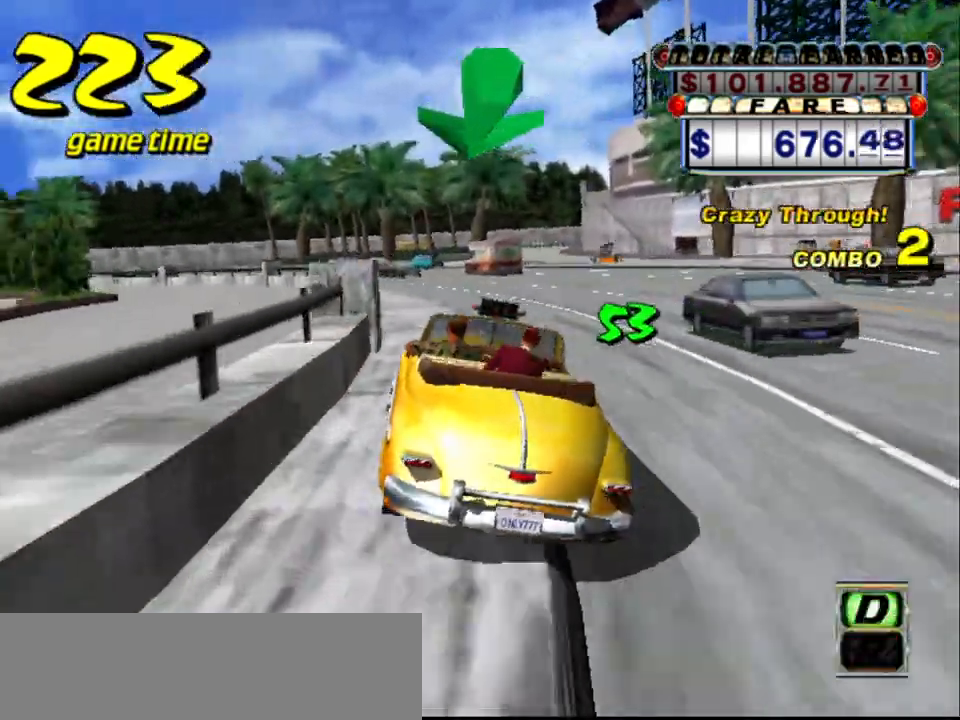
{"keys": ["left"], "events": [[17, "a", "down"], [67, "left", "down"], [117, "a", "up"], [117, "left", "up"], [200, "s", "down"], [250, "s", "up"], [400, "a", "down"], [483, "a", "up"], [483, "left", "down"]]}
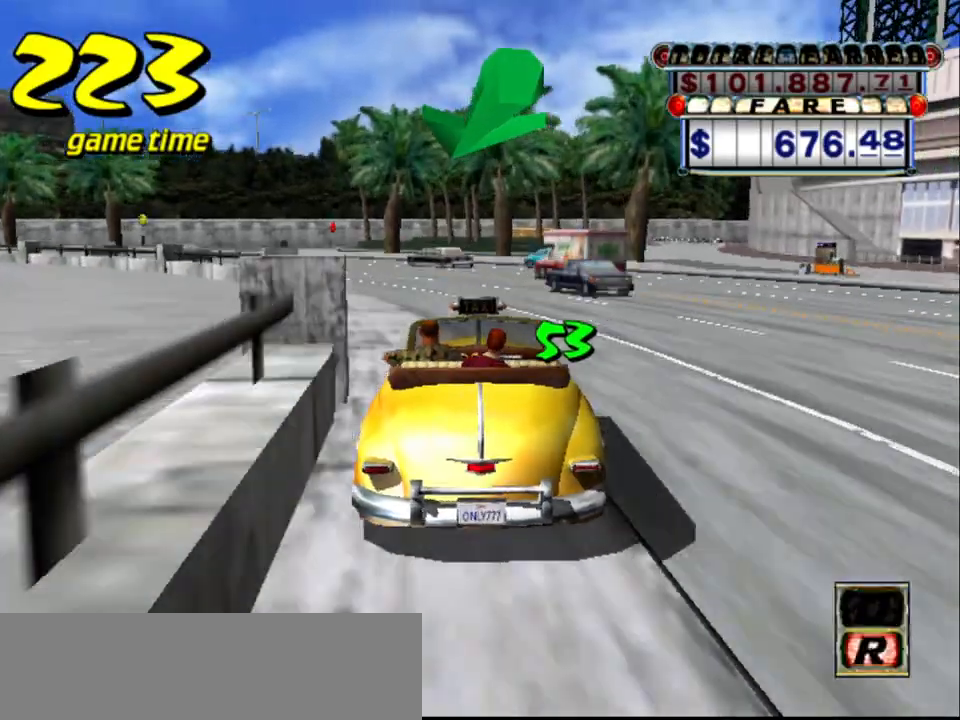
{"keys": ["left", "up"], "events": [[117, "s", "down"], [167, "up", "down"], [267, "left", "up"], [267, "s", "up"], [400, "left", "down"]]}
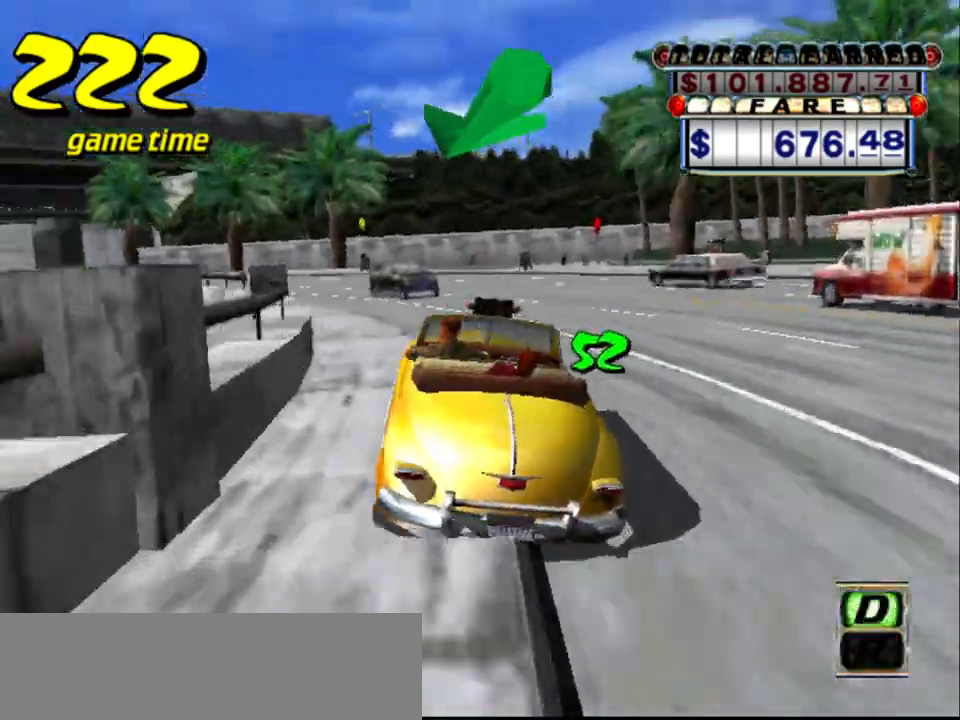
{"keys": ["left"], "events": [[100, "up", "up"], [183, "a", "down"], [283, "a", "up"], [333, "s", "down"], [433, "s", "up"]]}
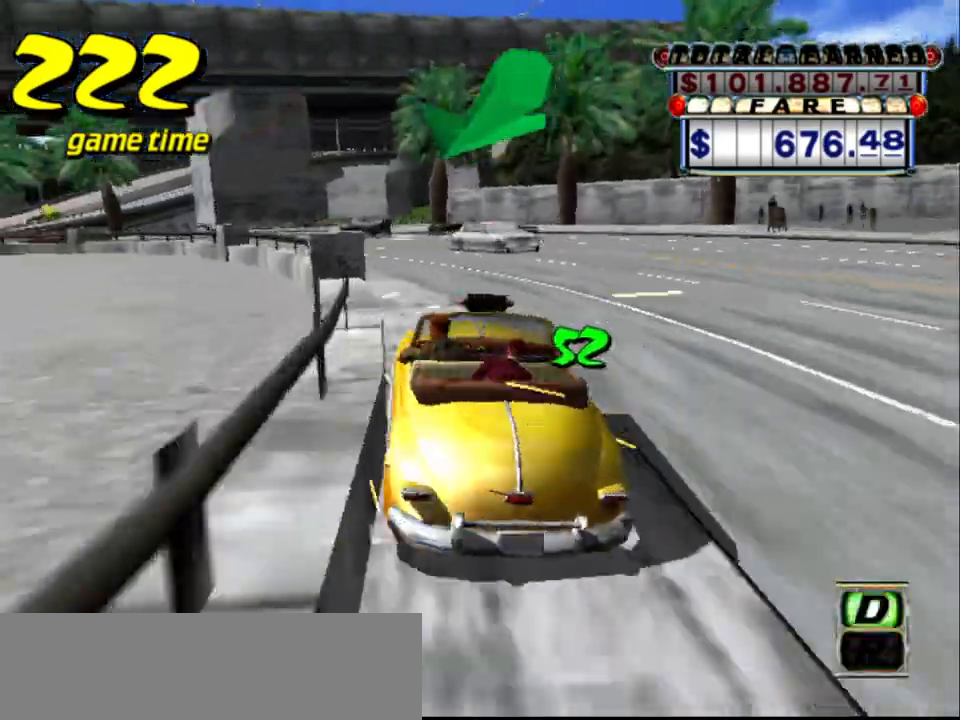
{"keys": ["left", "up"], "events": [[150, "up", "down"]]}
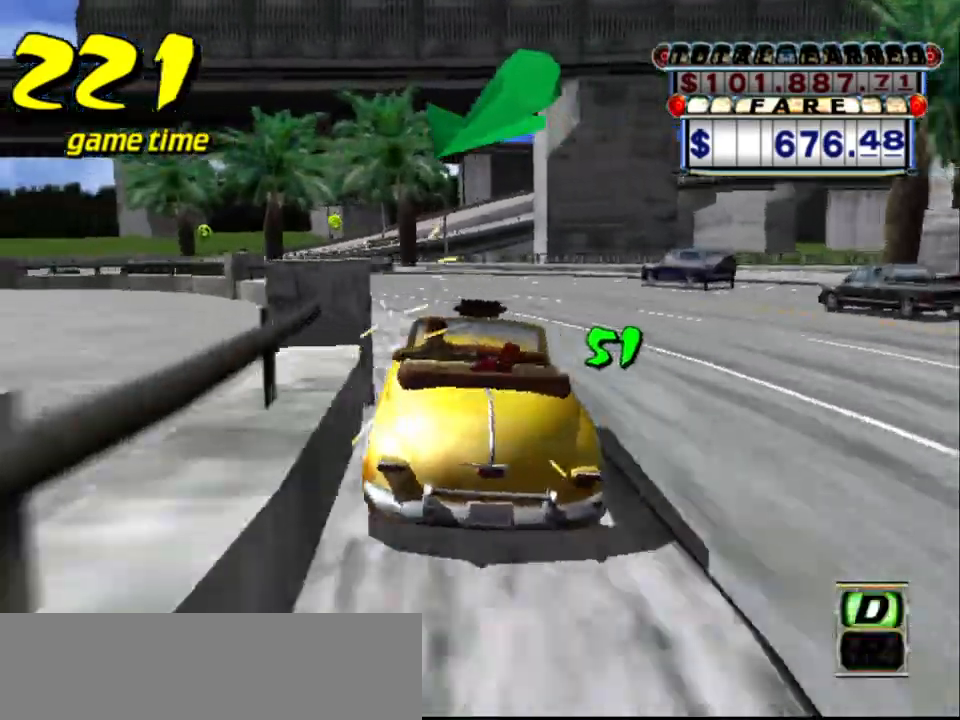
{"keys": ["up"], "events": [[133, "left", "up"], [217, "left", "down"], [367, "left", "up"]]}
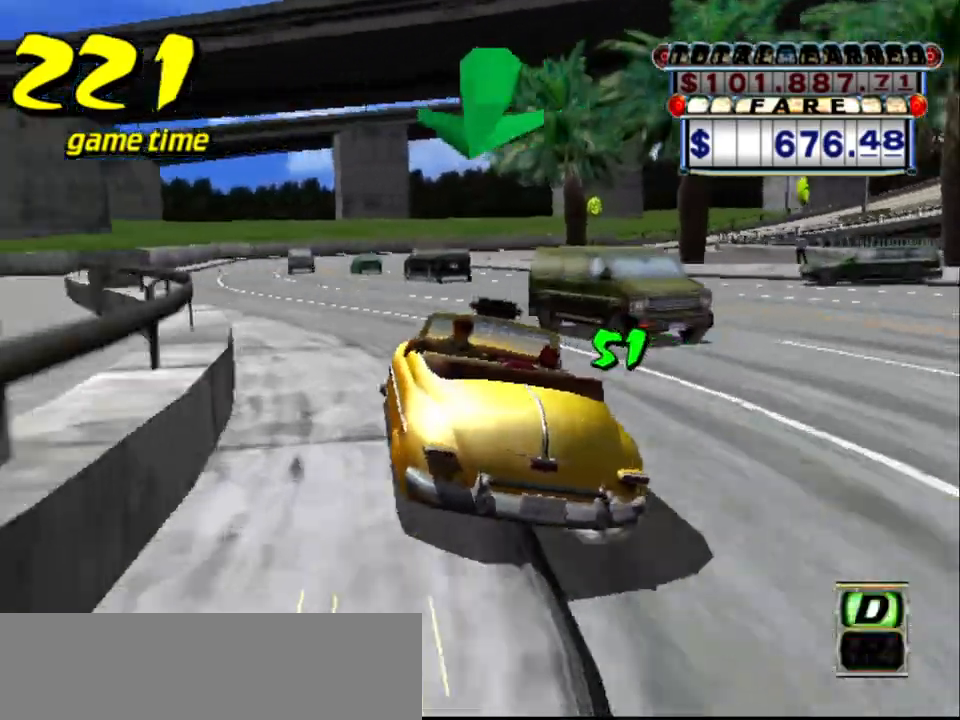
{"keys": ["right", "up"], "events": [[100, "up", "up"], [183, "up", "down"], [233, "left", "down"], [283, "left", "up"], [417, "right", "down"]]}
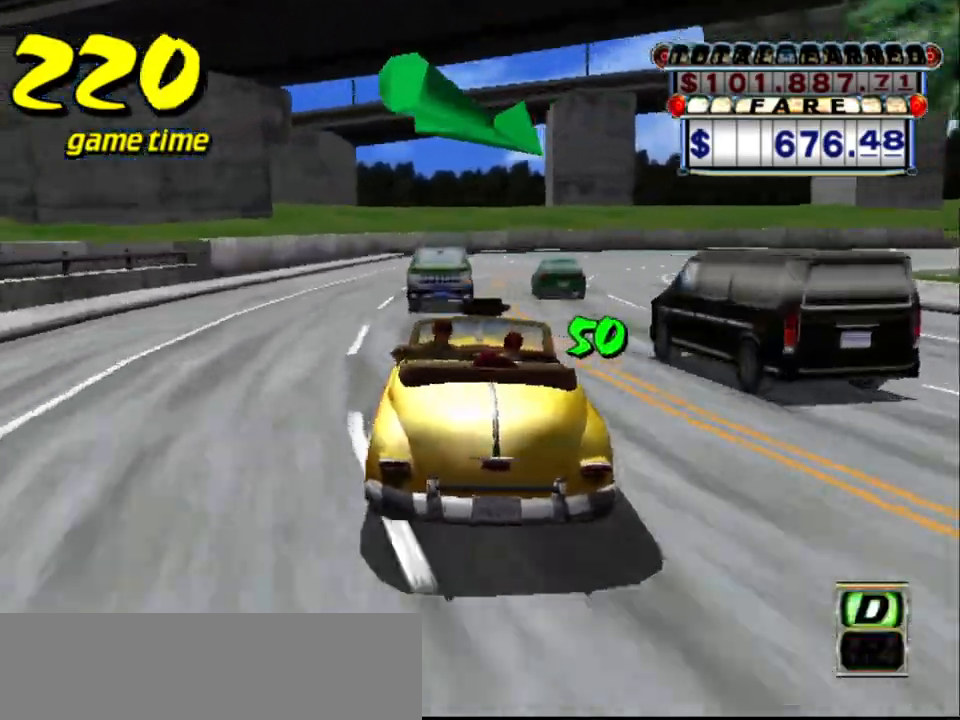
{"keys": [], "events": [[117, "up", "up"], [150, "right", "up"], [250, "a", "down"], [350, "a", "up"]]}